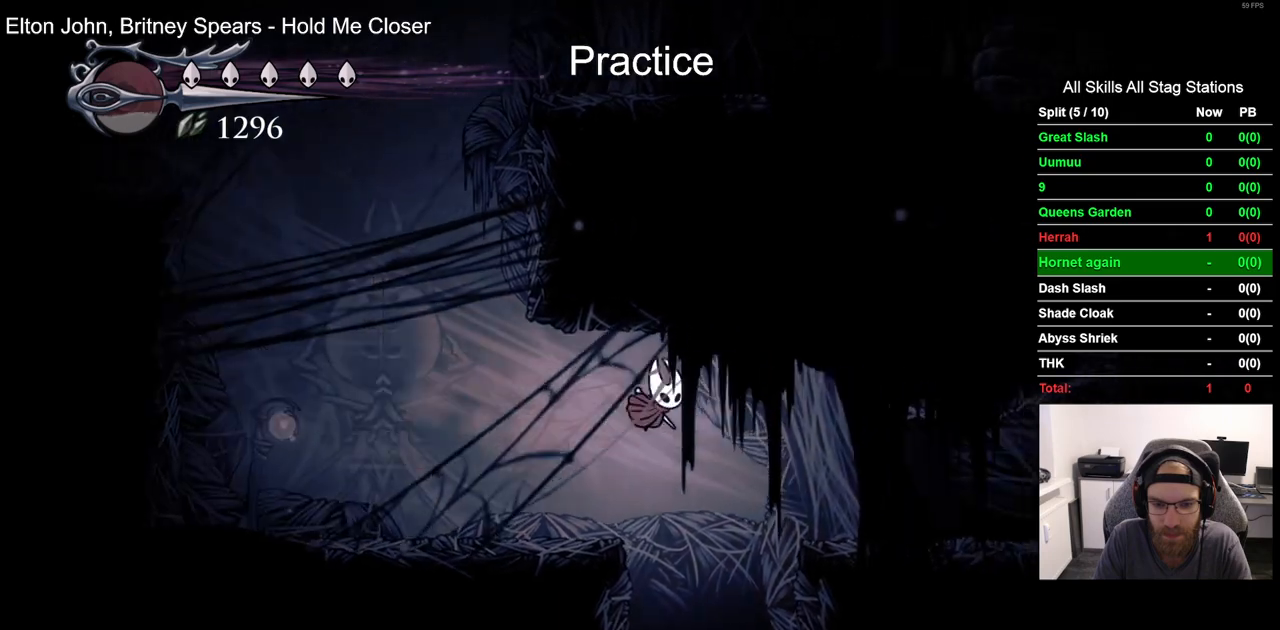
Gameplay with a controller (PlayStation layout); each line is a JSON object with the inputs held at the frame after it. "events" lists button and stick changes between this image and that frame as [ms after this image, input, new state], when the widget could be followed in between. Not read: L1 R1.
{"buttons": ["DPAD_RIGHT"], "left_stick": "center", "right_stick": "center", "events": []}
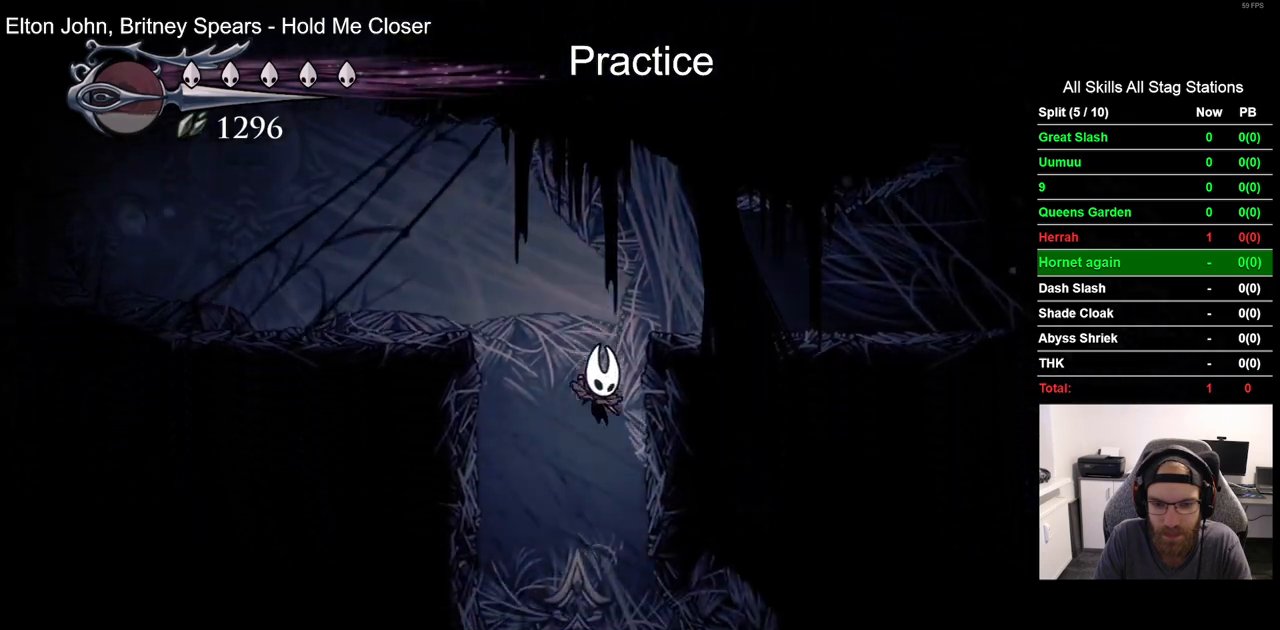
{"buttons": ["R2", "DPAD_RIGHT"], "left_stick": "center", "right_stick": "center", "events": [[417, "R2", "down"]]}
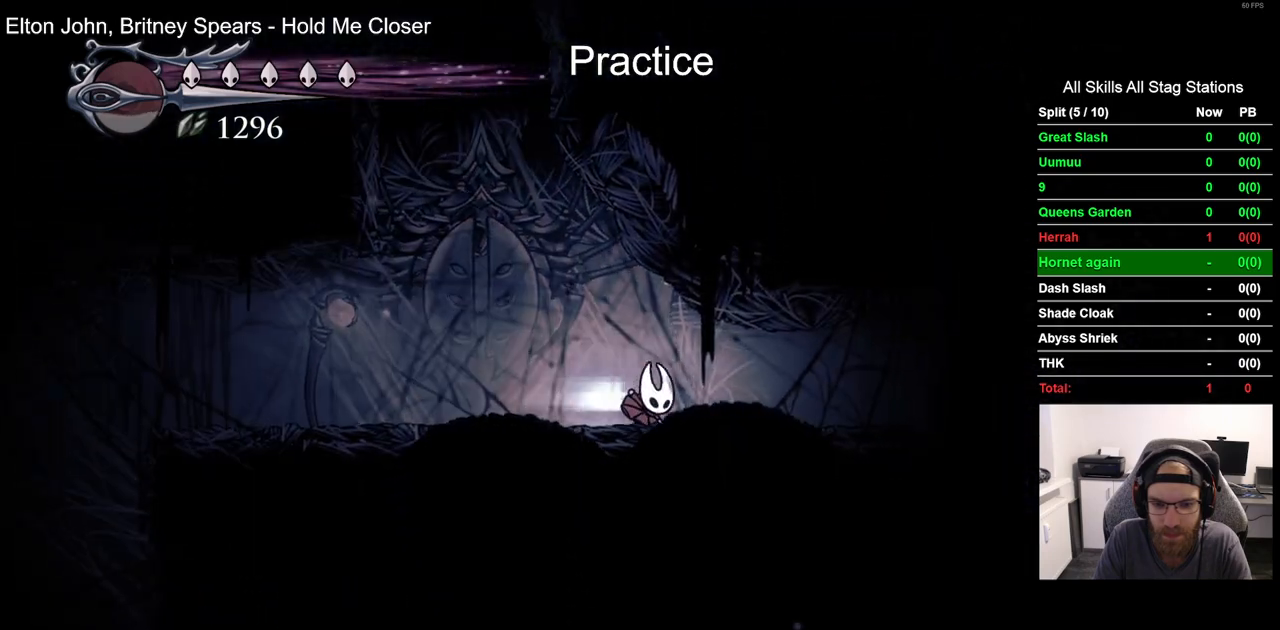
{"buttons": ["R2", "DPAD_RIGHT"], "left_stick": "center", "right_stick": "center", "events": [[117, "R2", "up"], [483, "R2", "down"]]}
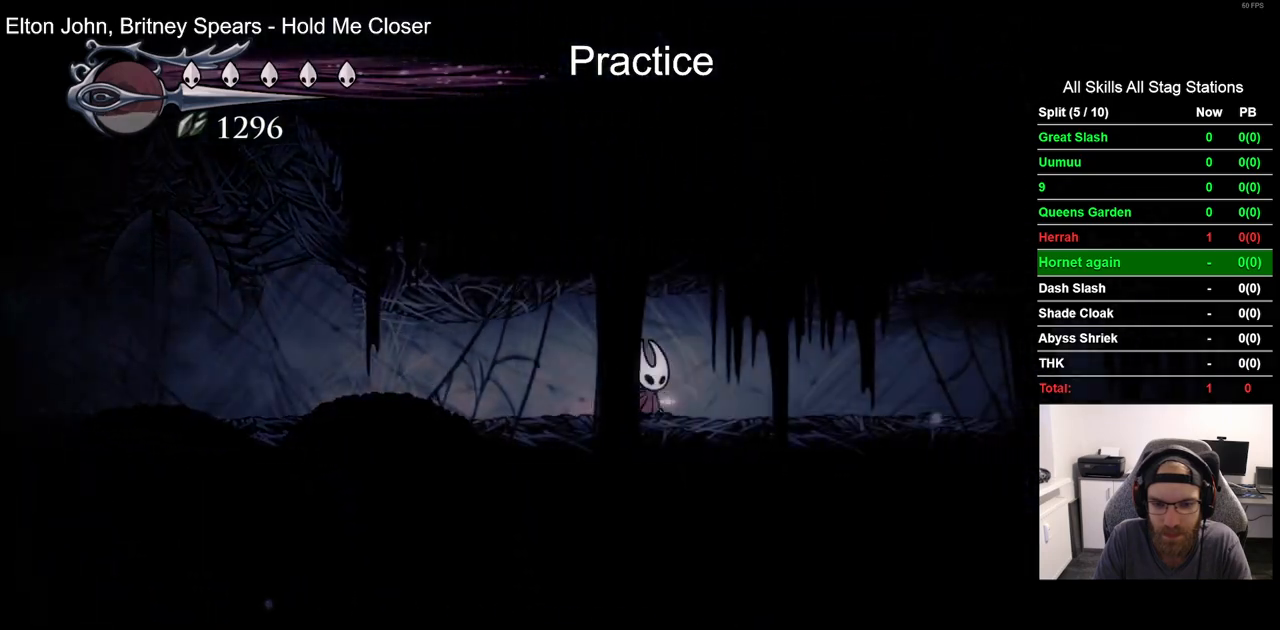
{"buttons": ["DPAD_RIGHT"], "left_stick": "center", "right_stick": "center", "events": [[217, "R2", "up"]]}
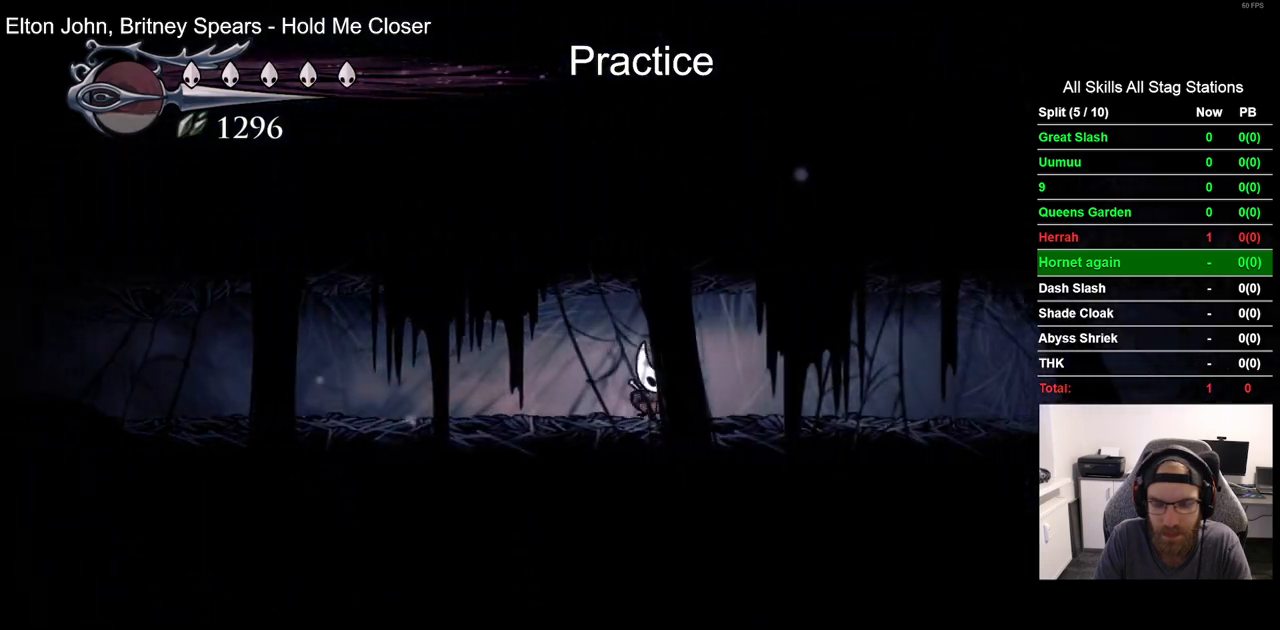
{"buttons": ["DPAD_RIGHT"], "left_stick": "center", "right_stick": "center", "events": [[83, "R2", "down"], [300, "R2", "up"]]}
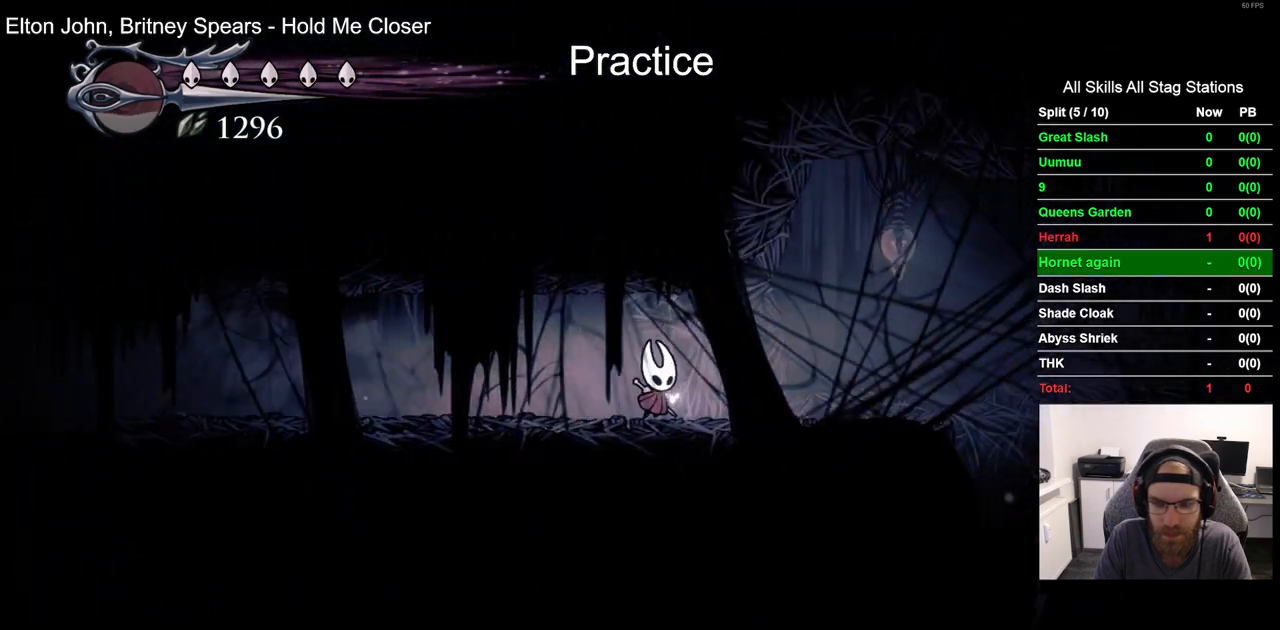
{"buttons": ["DPAD_RIGHT"], "left_stick": "center", "right_stick": "center", "events": [[200, "R2", "down"], [400, "R2", "up"]]}
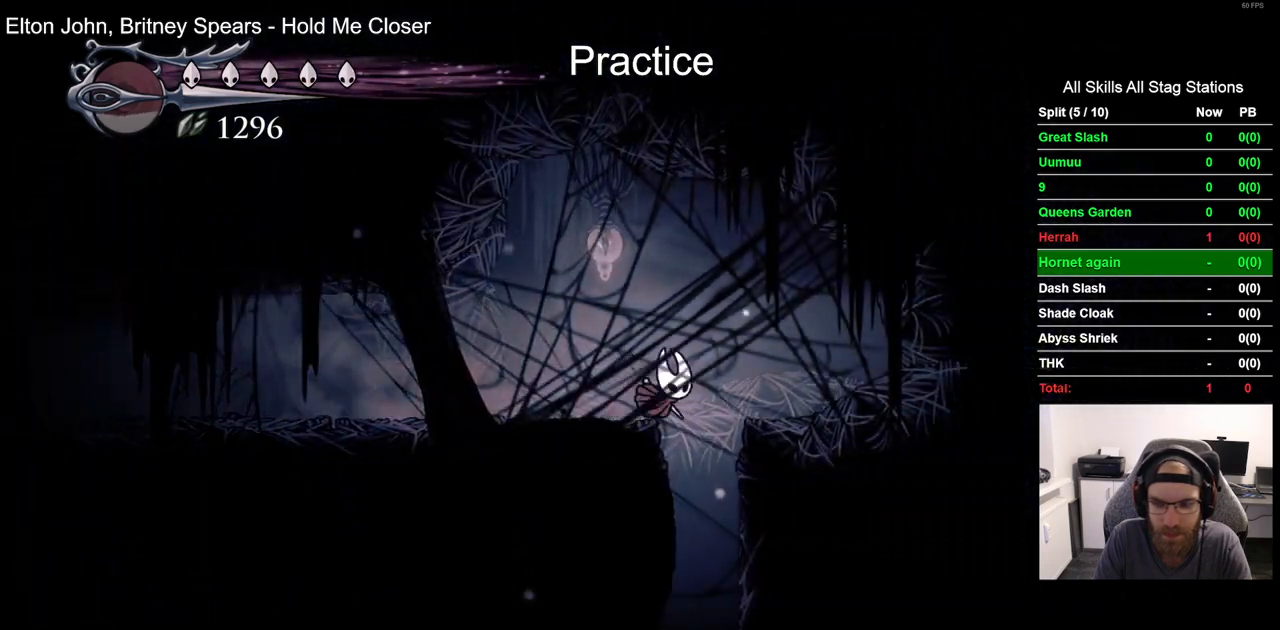
{"buttons": ["DPAD_RIGHT"], "left_stick": "center", "right_stick": "center", "events": []}
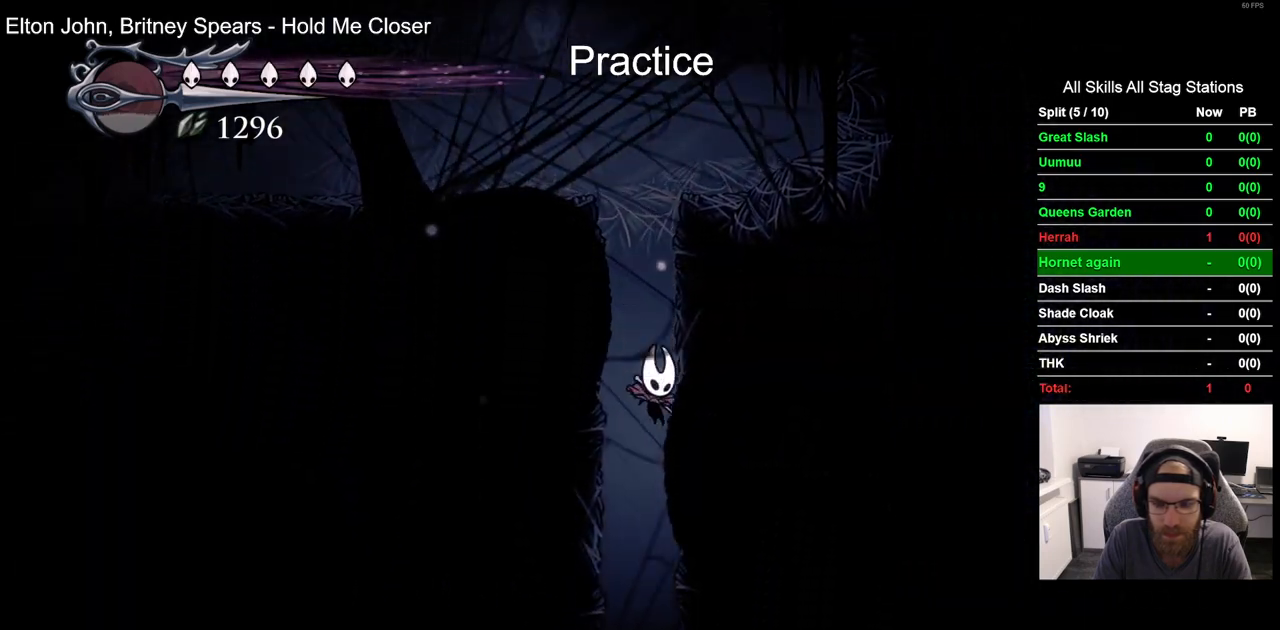
{"buttons": ["DPAD_RIGHT"], "left_stick": "center", "right_stick": "center", "events": []}
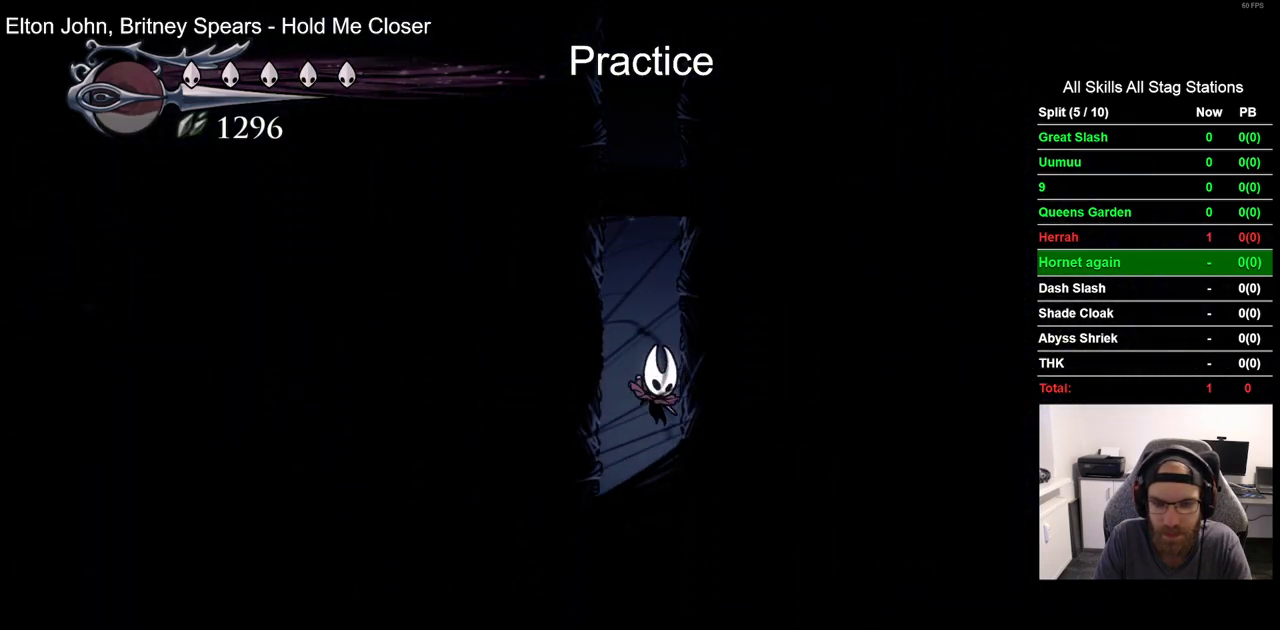
{"buttons": ["DPAD_LEFT"], "left_stick": "center", "right_stick": "center", "events": [[450, "DPAD_LEFT", "down"], [450, "DPAD_RIGHT", "up"]]}
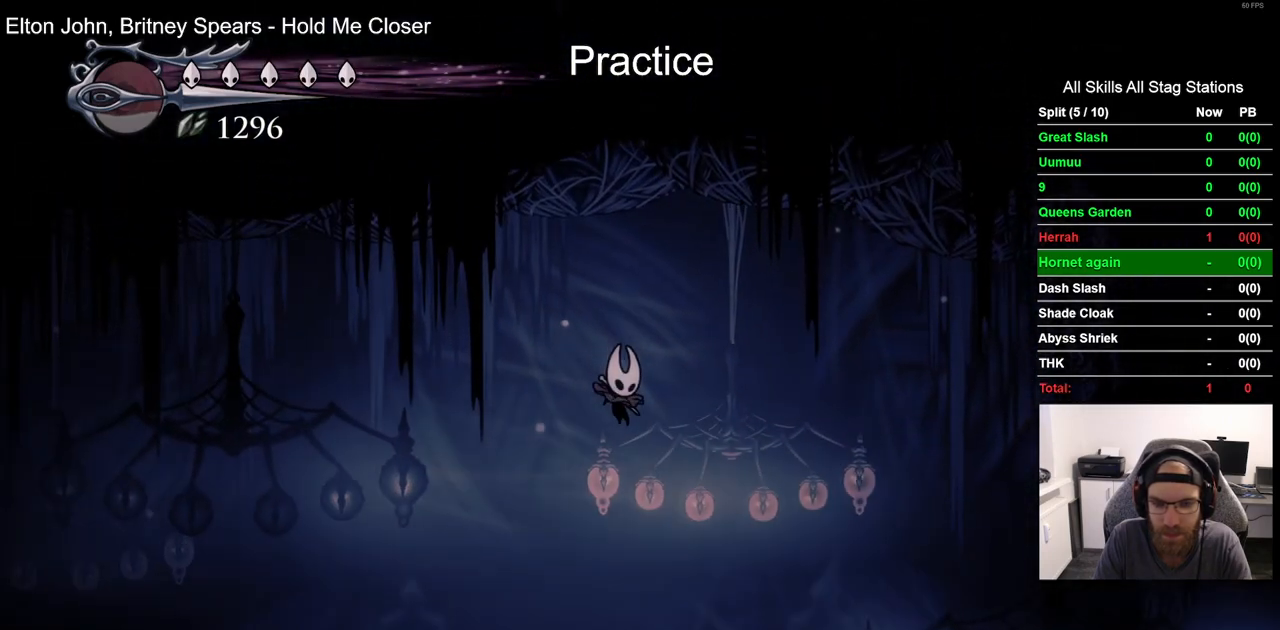
{"buttons": ["DPAD_LEFT"], "left_stick": "center", "right_stick": "center", "events": [[67, "R2", "down"], [317, "R2", "up"]]}
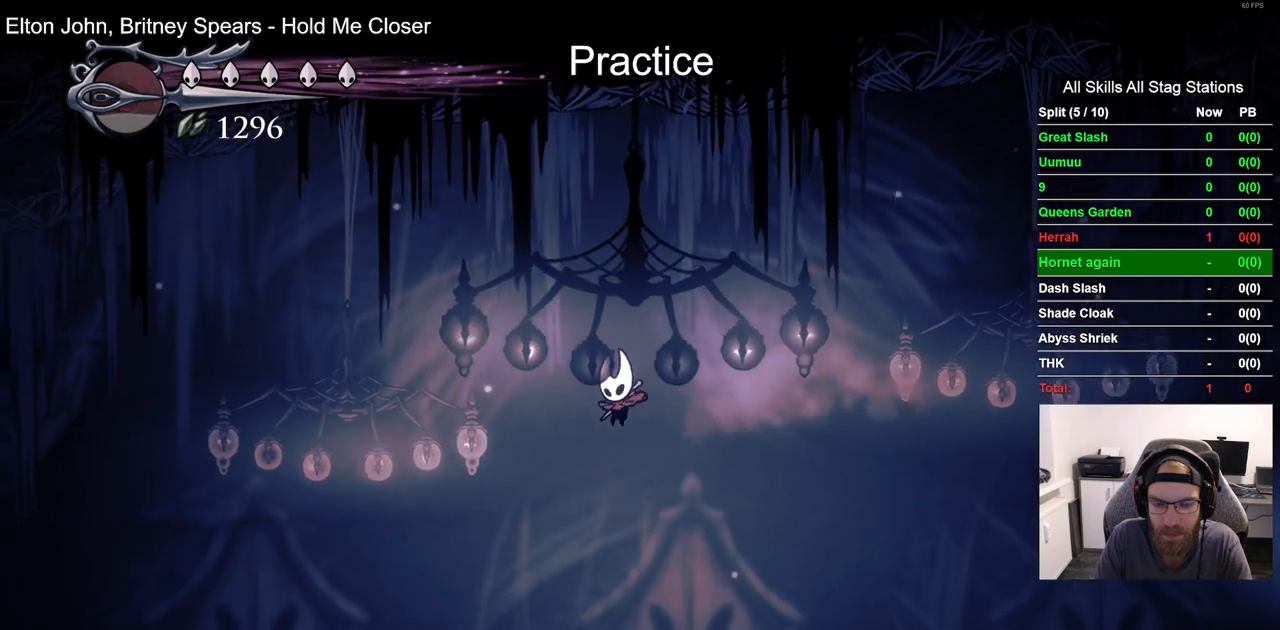
{"buttons": ["R2", "DPAD_LEFT"], "left_stick": "center", "right_stick": "center", "events": [[283, "R2", "down"]]}
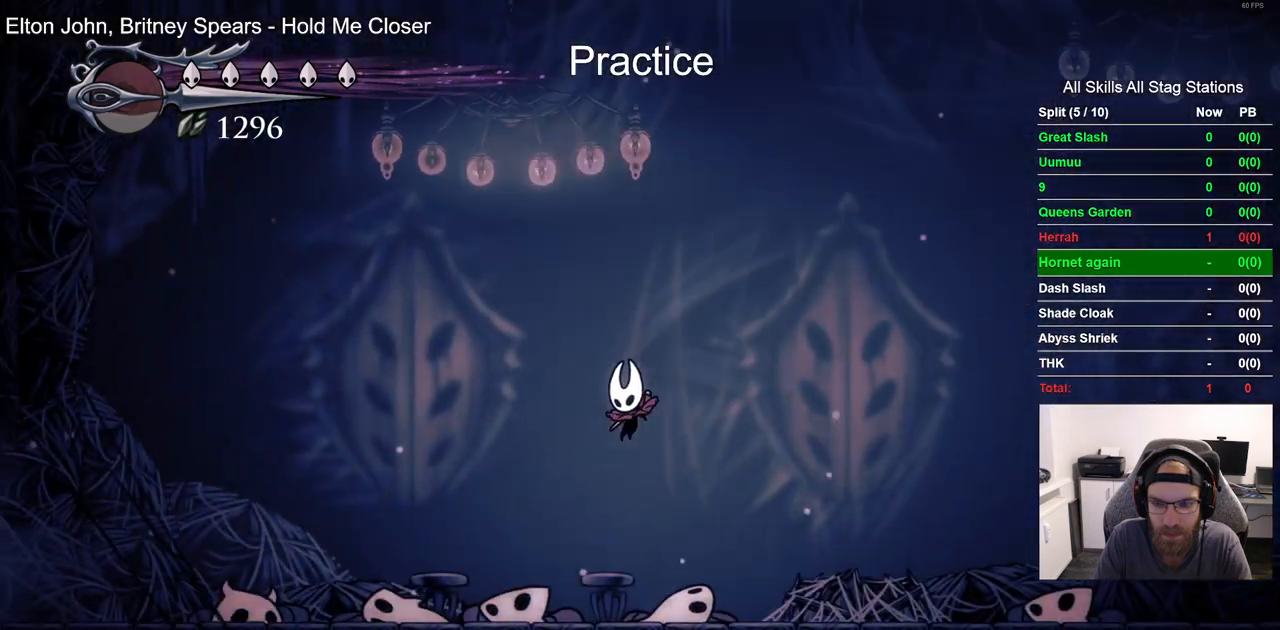
{"buttons": ["R2", "DPAD_LEFT"], "left_stick": "center", "right_stick": "center", "events": [[33, "R2", "up"], [317, "R2", "down"]]}
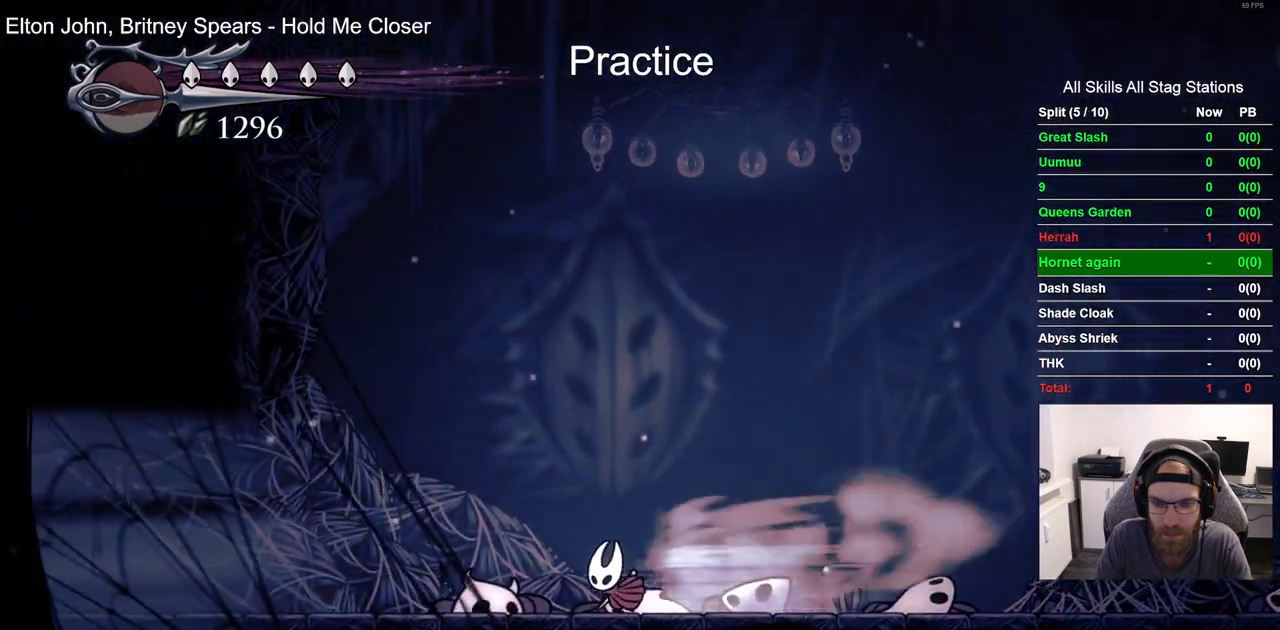
{"buttons": ["R2", "DPAD_LEFT"], "left_stick": "center", "right_stick": "center", "events": [[33, "R2", "up"], [433, "R2", "down"]]}
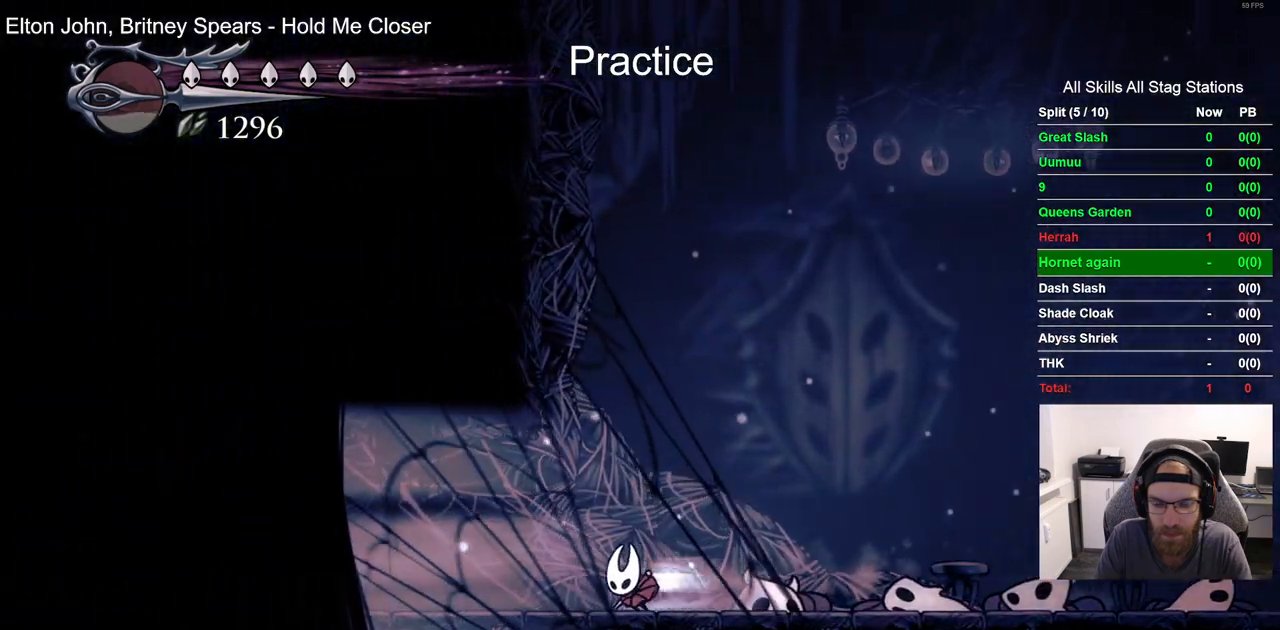
{"buttons": ["DPAD_LEFT"], "left_stick": "center", "right_stick": "center", "events": [[133, "R2", "up"]]}
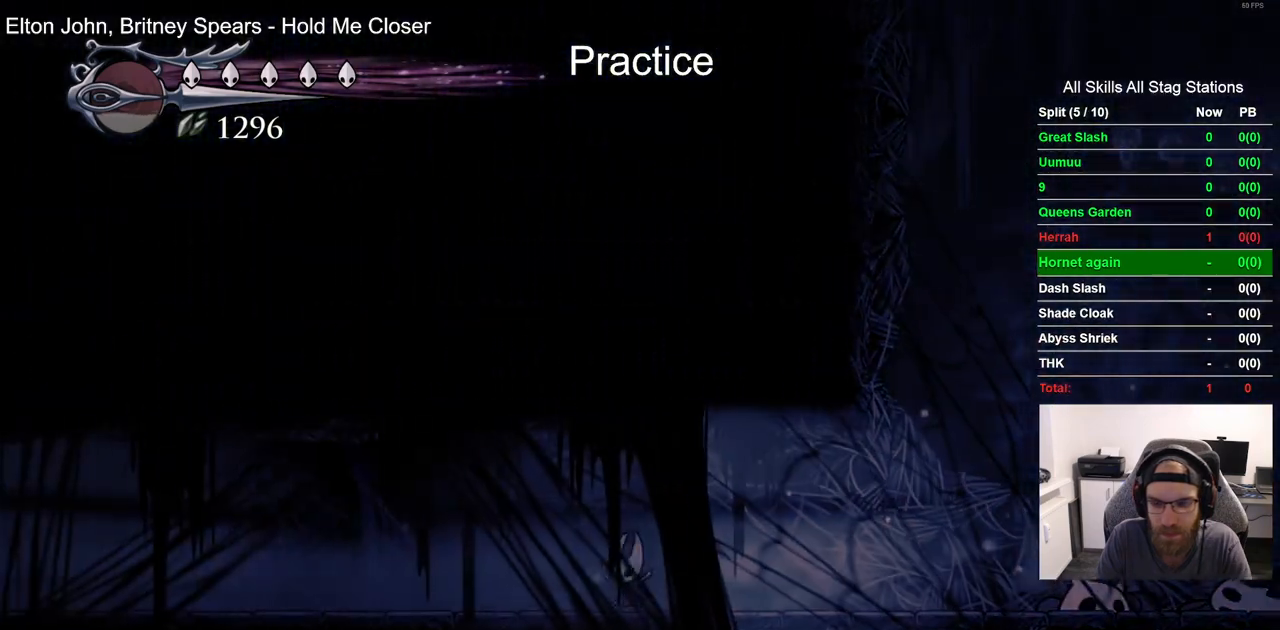
{"buttons": ["DPAD_LEFT"], "left_stick": "center", "right_stick": "center", "events": [[33, "R2", "down"], [217, "R2", "up"]]}
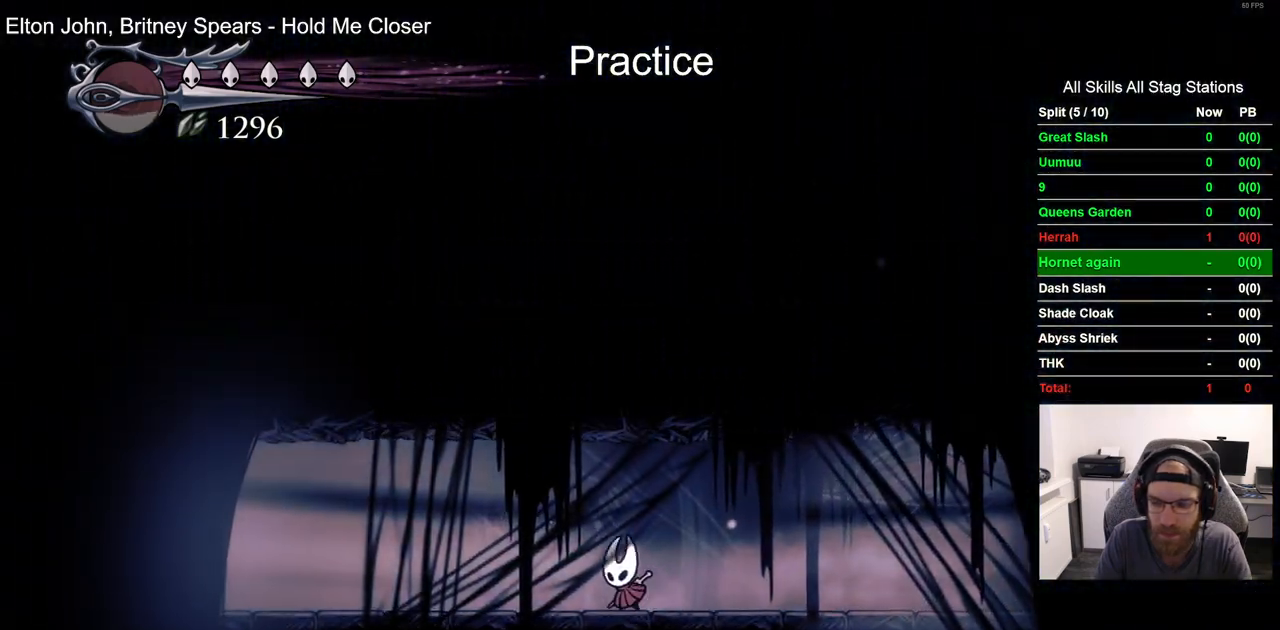
{"buttons": ["DPAD_LEFT"], "left_stick": "center", "right_stick": "center", "events": [[167, "R2", "down"], [333, "R2", "up"]]}
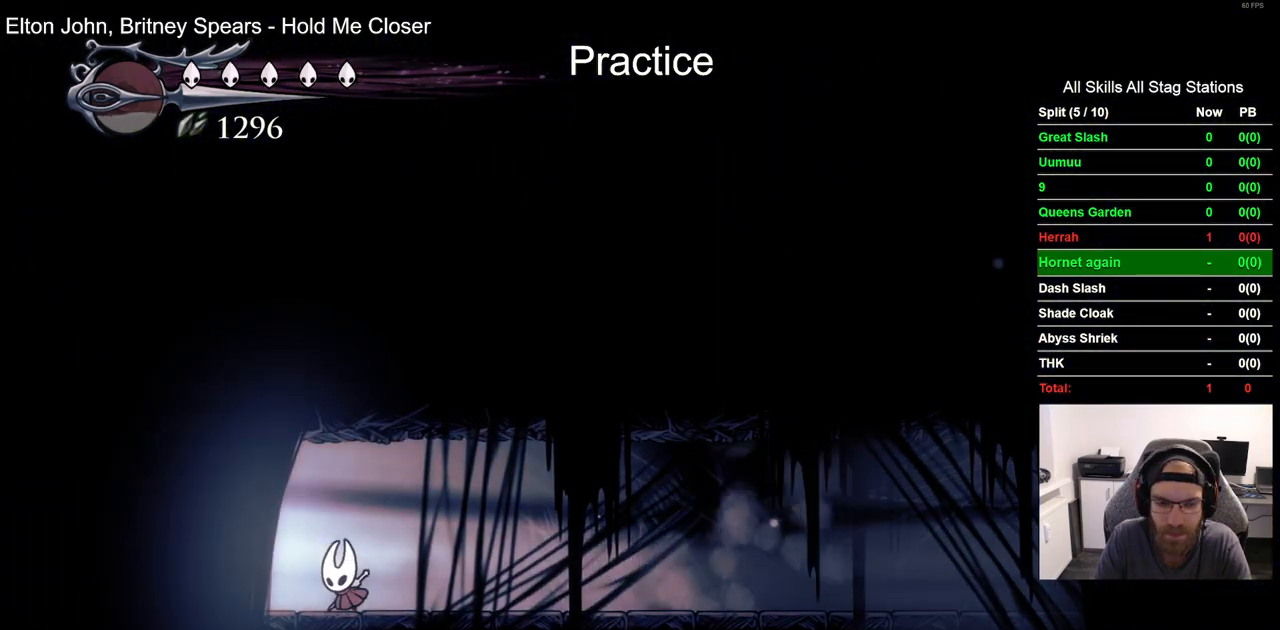
{"buttons": ["DPAD_LEFT"], "left_stick": "center", "right_stick": "center", "events": [[283, "R2", "down"], [500, "R2", "up"]]}
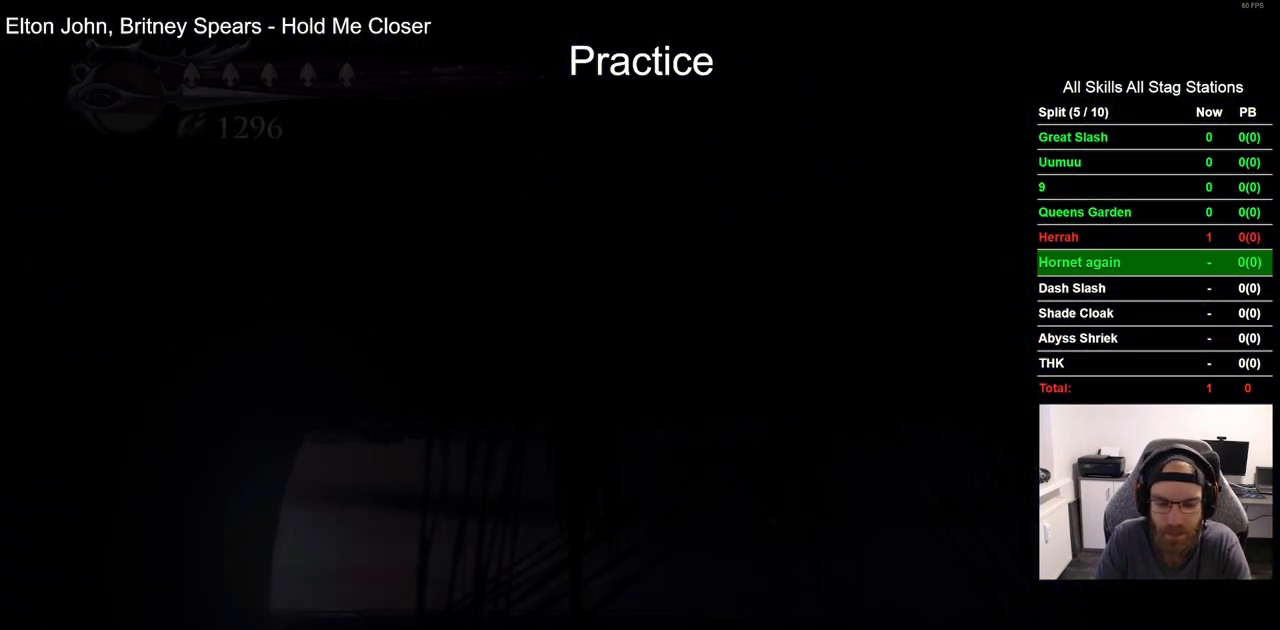
{"buttons": [], "left_stick": "center", "right_stick": "center", "events": [[167, "DPAD_LEFT", "up"]]}
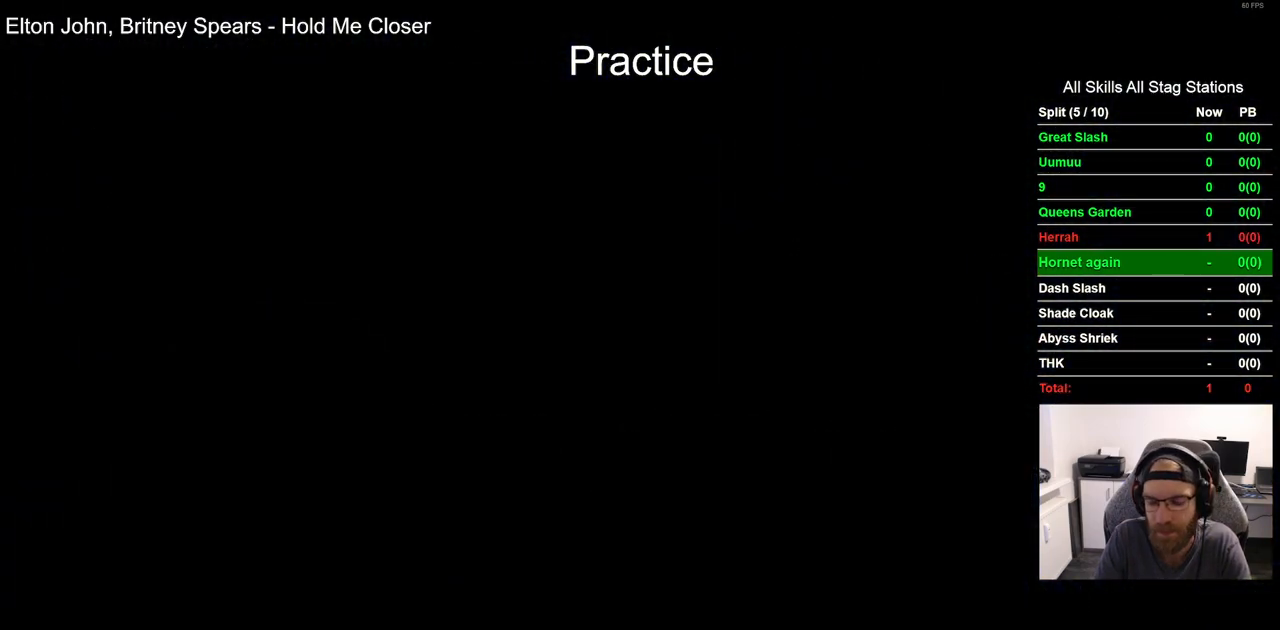
{"buttons": ["DPAD_RIGHT"], "left_stick": "center", "right_stick": "center", "events": [[467, "DPAD_RIGHT", "down"]]}
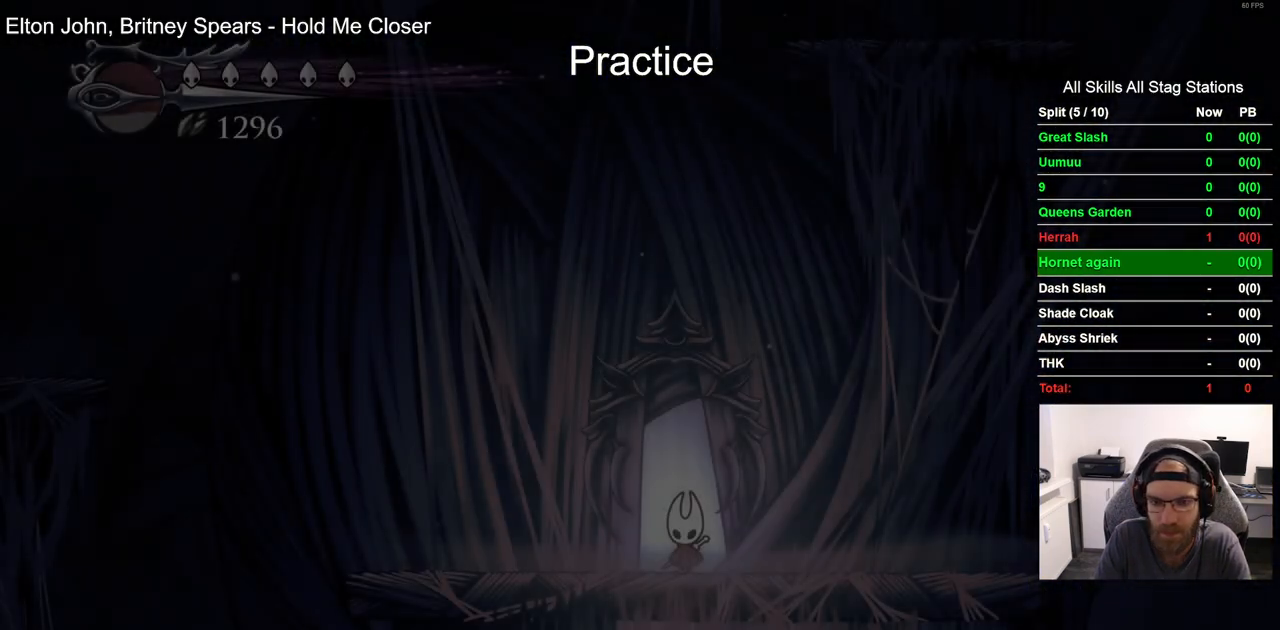
{"buttons": ["DPAD_RIGHT"], "left_stick": "center", "right_stick": "center", "events": []}
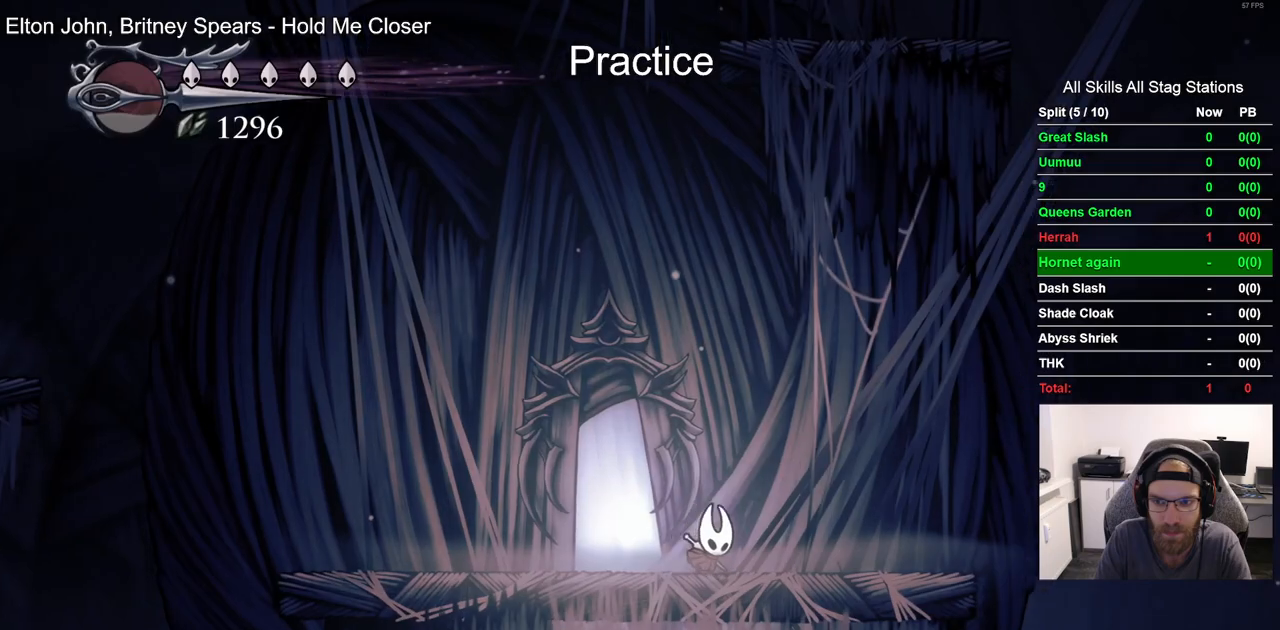
{"buttons": ["CROSS", "DPAD_RIGHT"], "left_stick": "center", "right_stick": "center", "events": [[267, "CROSS", "down"]]}
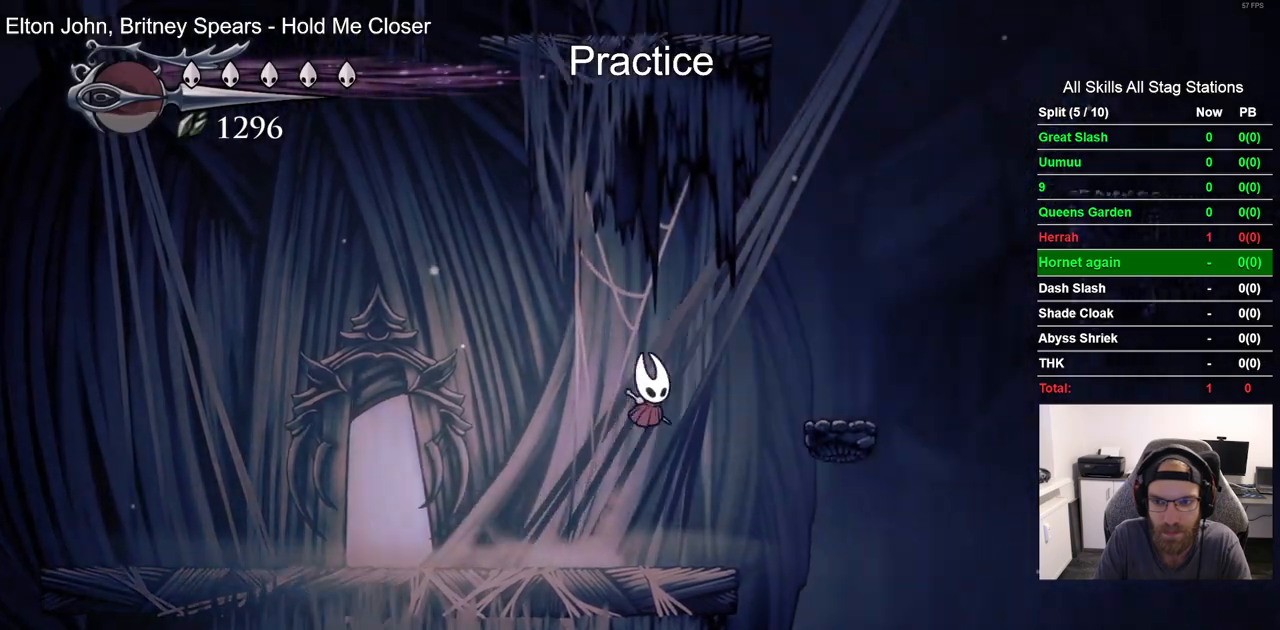
{"buttons": ["DPAD_RIGHT"], "left_stick": "center", "right_stick": "center", "events": [[350, "CROSS", "up"]]}
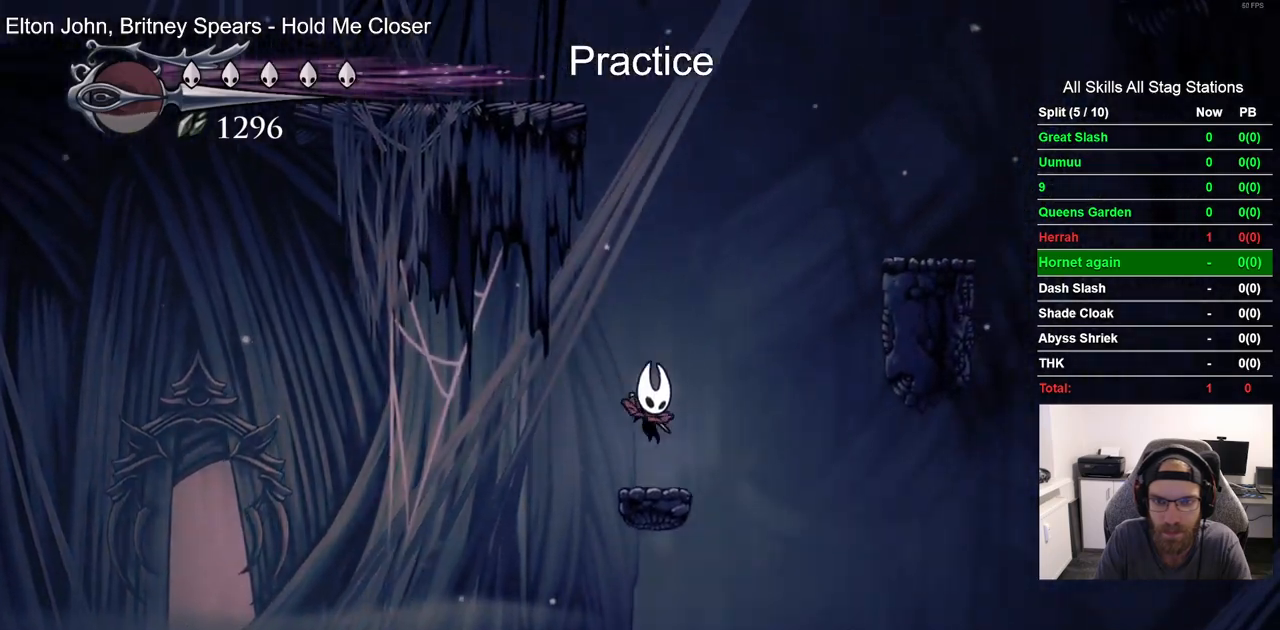
{"buttons": ["CROSS"], "left_stick": "center", "right_stick": "center", "events": [[50, "CROSS", "down"], [83, "DPAD_RIGHT", "up"]]}
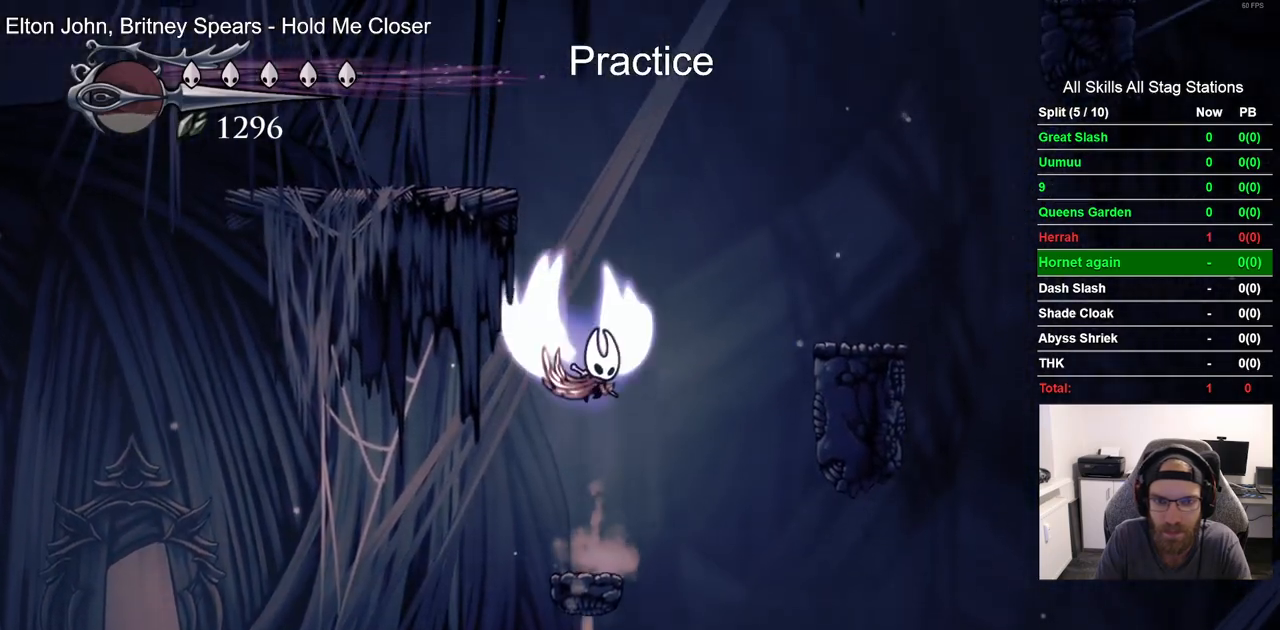
{"buttons": ["CROSS", "DPAD_LEFT"], "left_stick": "center", "right_stick": "center", "events": [[150, "DPAD_LEFT", "down"]]}